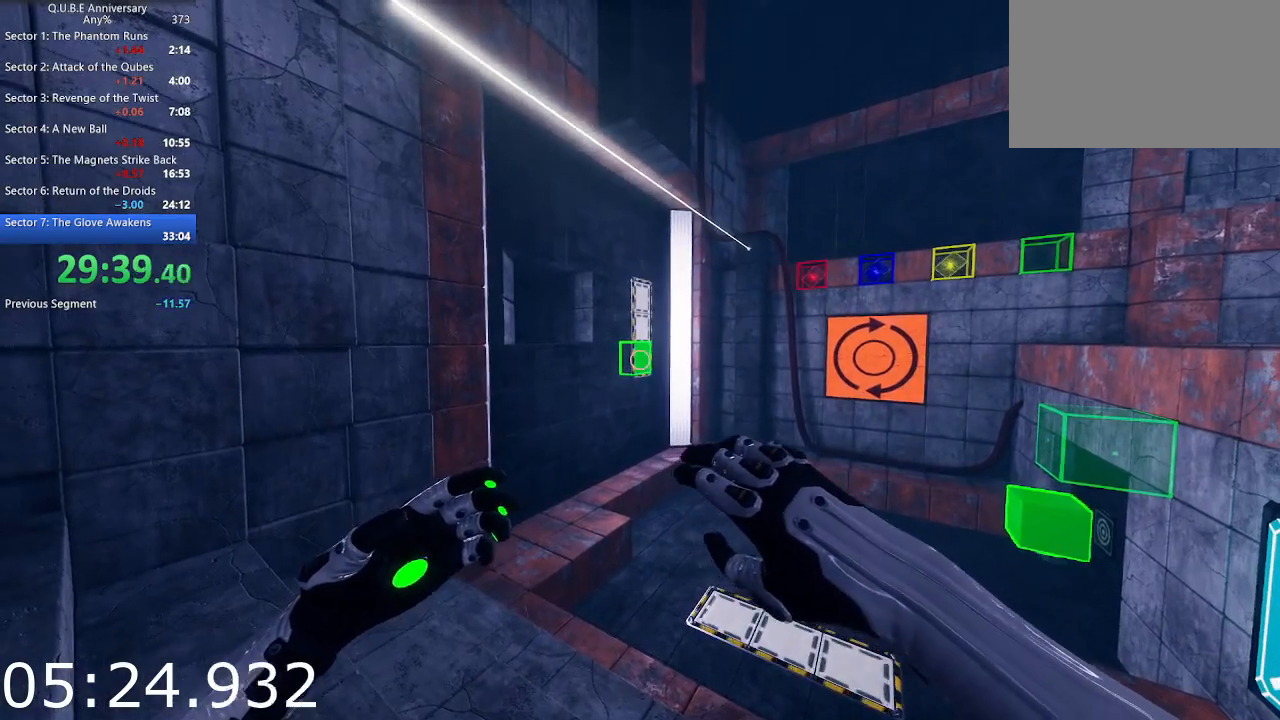
Gameplay with keyboard and mouse; each line is a JSON object with the keys and mouse buttons held at the frame after it. "events" lists presses ("down") and releases ("up") of "1", "2", "3", "4", "5", "a", "alt", "c", "ctrl", "d", "e", "escape", "f", "q", "r", "s", "shift", "space", "tab", "v", "w", "x", "z", "mouse_left", "mouse_middle", "mouse_right", "mouse_wheel_up" and "mouse_wheel_down" between this image and that frame as [ms after this image, input, new state], when the widget could be followed in between. "mouse_left", "mouse_middle", "mouse_right", "mouse_wheel_up", "mouse_wheel_down" = the "left", "middle", "right", "wheel_up", "wheel_down" buttons of the "mouse" list. No other keys are recorded. Not read: mouse_move.
{"keys": ["a", "w"], "mouse": [], "events": [[200, "a", "down"], [233, "w", "down"]]}
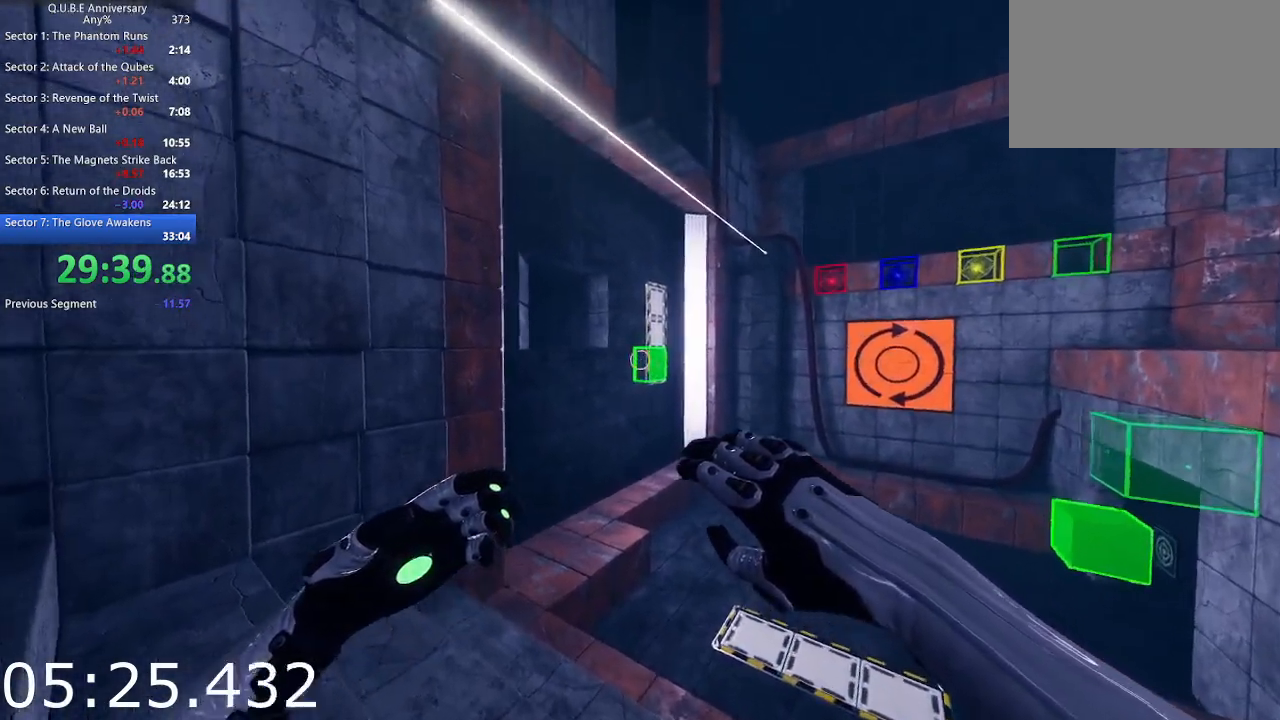
{"keys": ["a", "s"], "mouse": [], "events": [[17, "a", "up"], [17, "w", "up"], [167, "mouse_left", "down"], [300, "mouse_left", "up"], [450, "s", "down"], [483, "a", "down"]]}
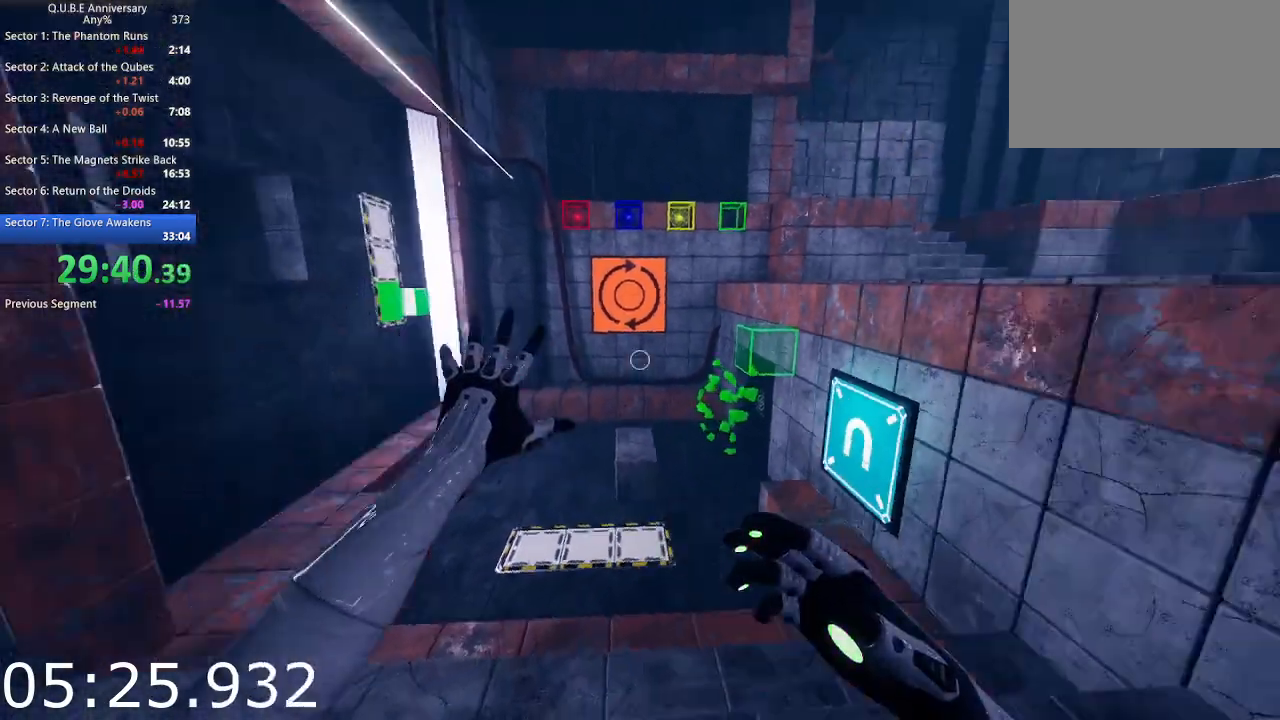
{"keys": [], "mouse": ["left"], "events": [[183, "a", "up"], [217, "d", "down"], [267, "s", "up"], [417, "d", "up"], [417, "mouse_left", "down"]]}
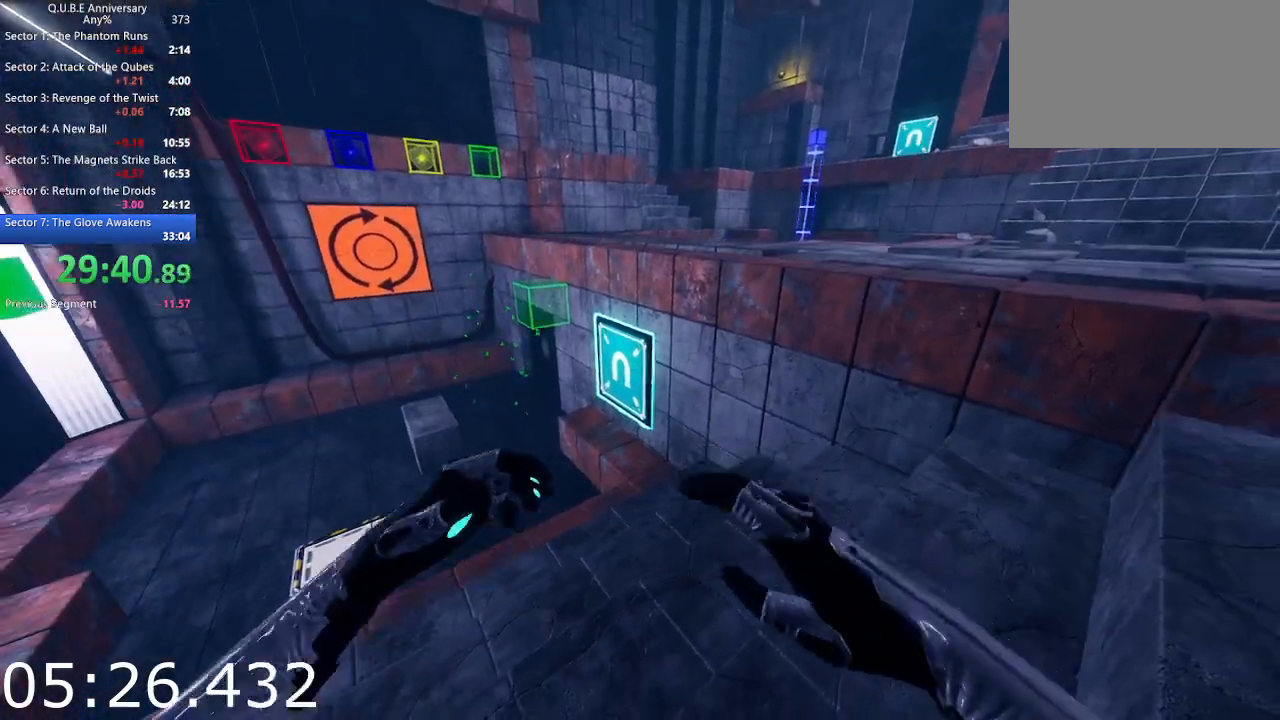
{"keys": [], "mouse": ["left"], "events": [[50, "mouse_left", "up"], [100, "mouse_left", "down"], [183, "mouse_left", "up"], [233, "mouse_left", "down"], [383, "mouse_left", "up"], [433, "mouse_left", "down"]]}
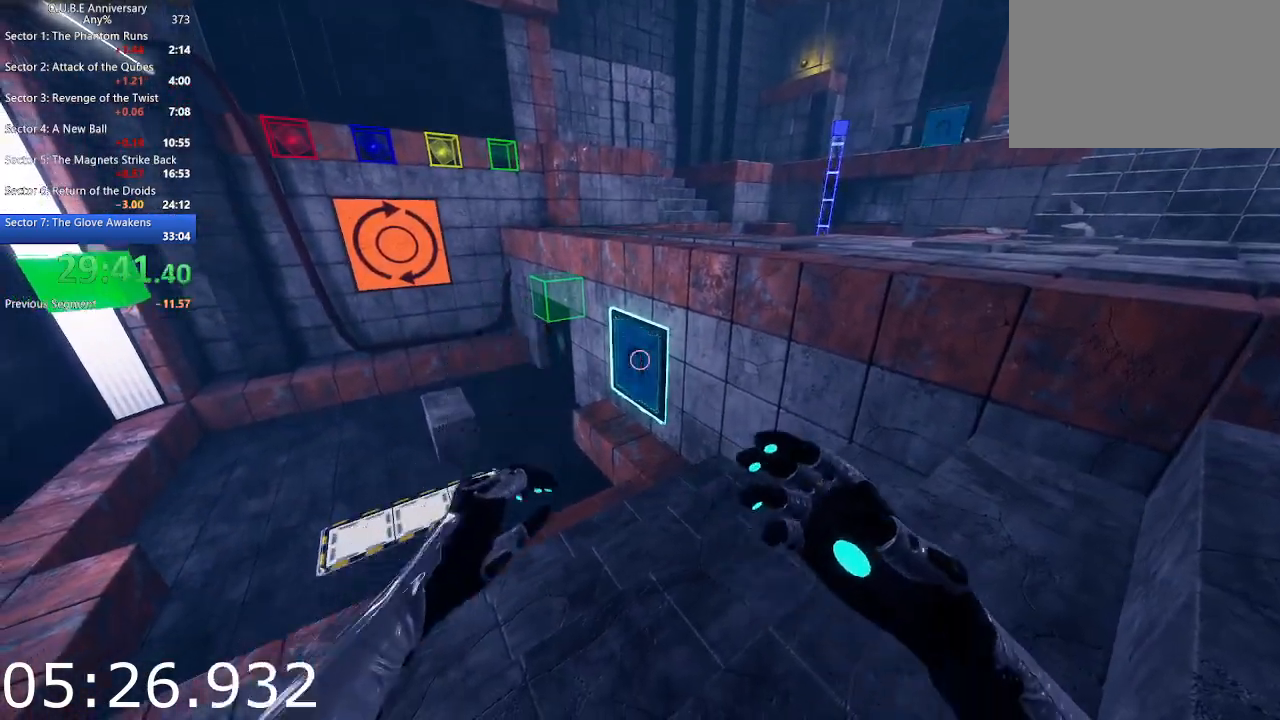
{"keys": [], "mouse": [], "events": [[17, "mouse_left", "up"], [67, "mouse_left", "down"], [167, "d", "down"], [167, "mouse_left", "up"], [300, "w", "down"], [433, "d", "up"], [483, "w", "up"]]}
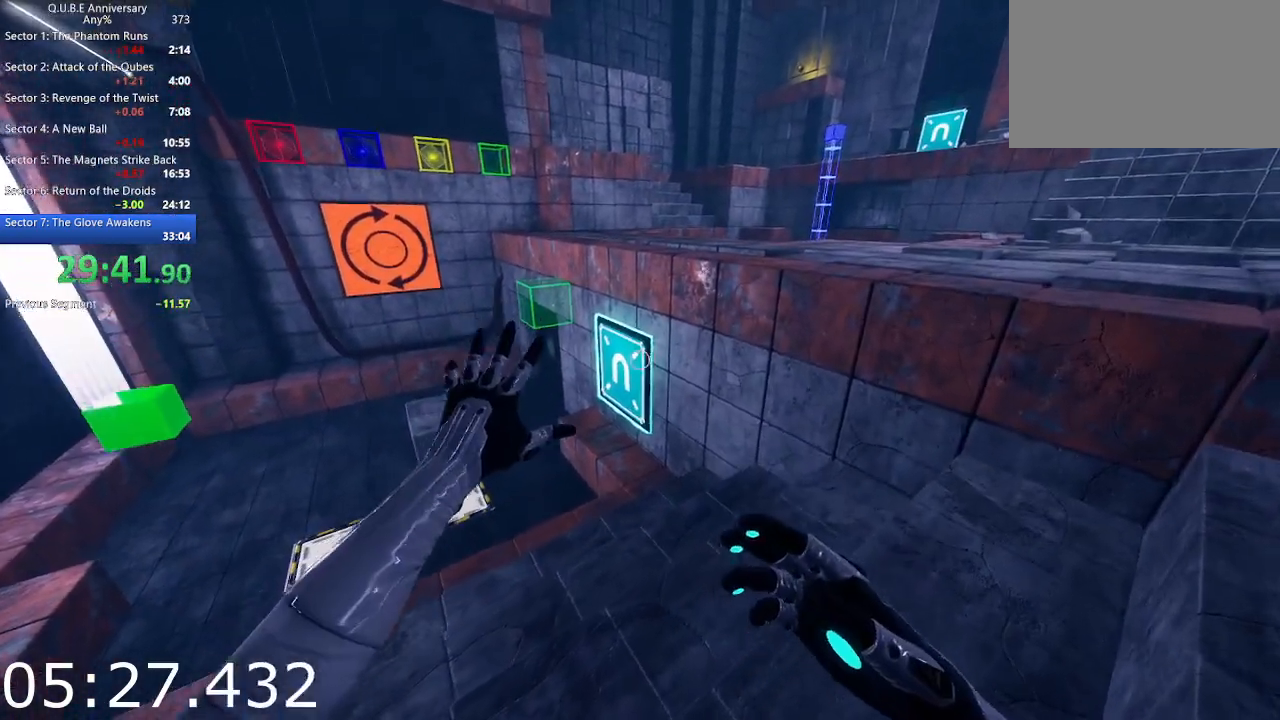
{"keys": ["a", "w"], "mouse": [], "events": [[267, "a", "down"], [417, "w", "down"]]}
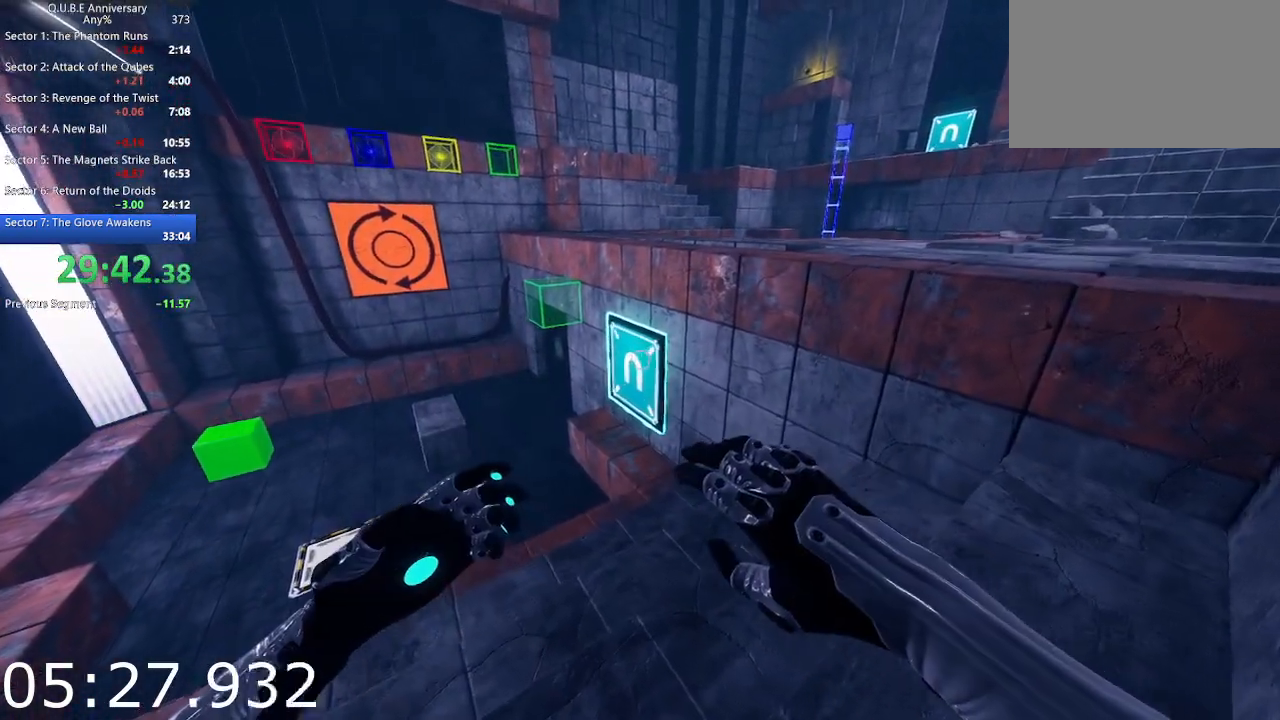
{"keys": ["a"], "mouse": [], "events": [[233, "w", "up"], [333, "a", "up"], [383, "a", "down"]]}
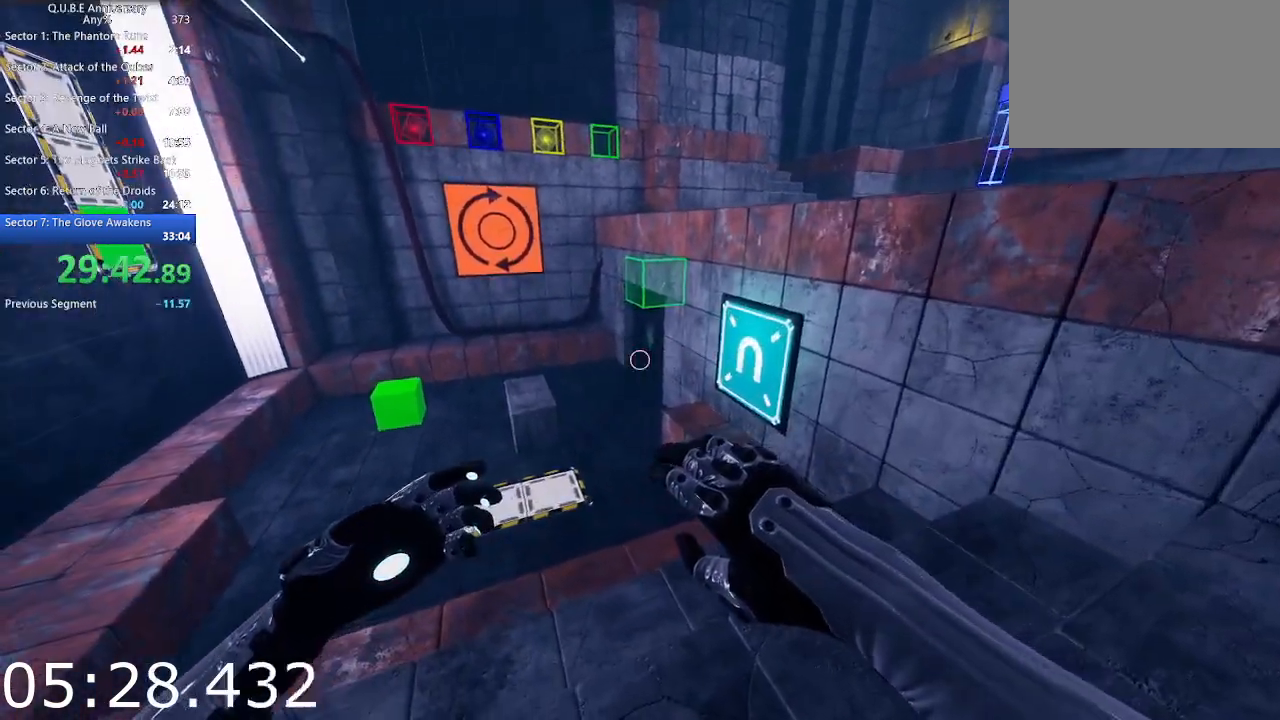
{"keys": ["s"], "mouse": [], "events": [[117, "s", "down"], [350, "a", "up"]]}
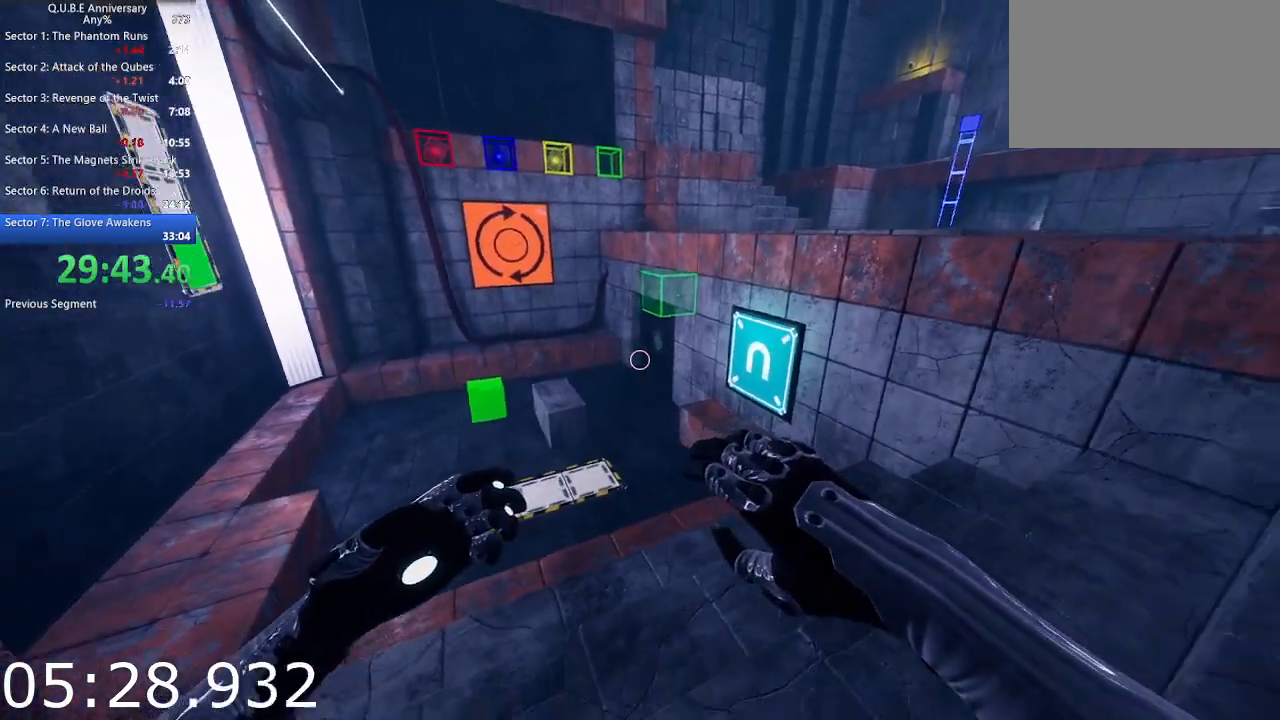
{"keys": [], "mouse": [], "events": [[133, "s", "up"], [267, "a", "down"], [267, "w", "down"], [417, "a", "up"], [467, "w", "up"]]}
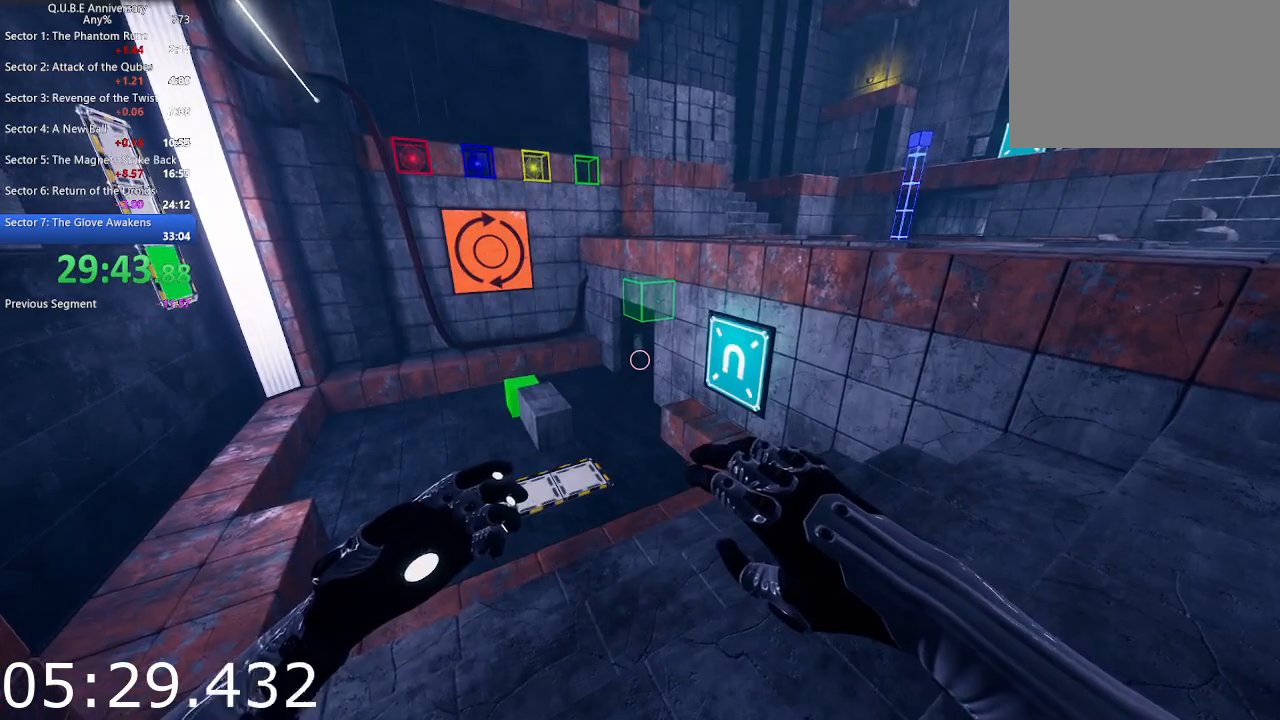
{"keys": [], "mouse": [], "events": [[150, "d", "down"], [283, "w", "down"], [433, "d", "up"], [433, "w", "up"]]}
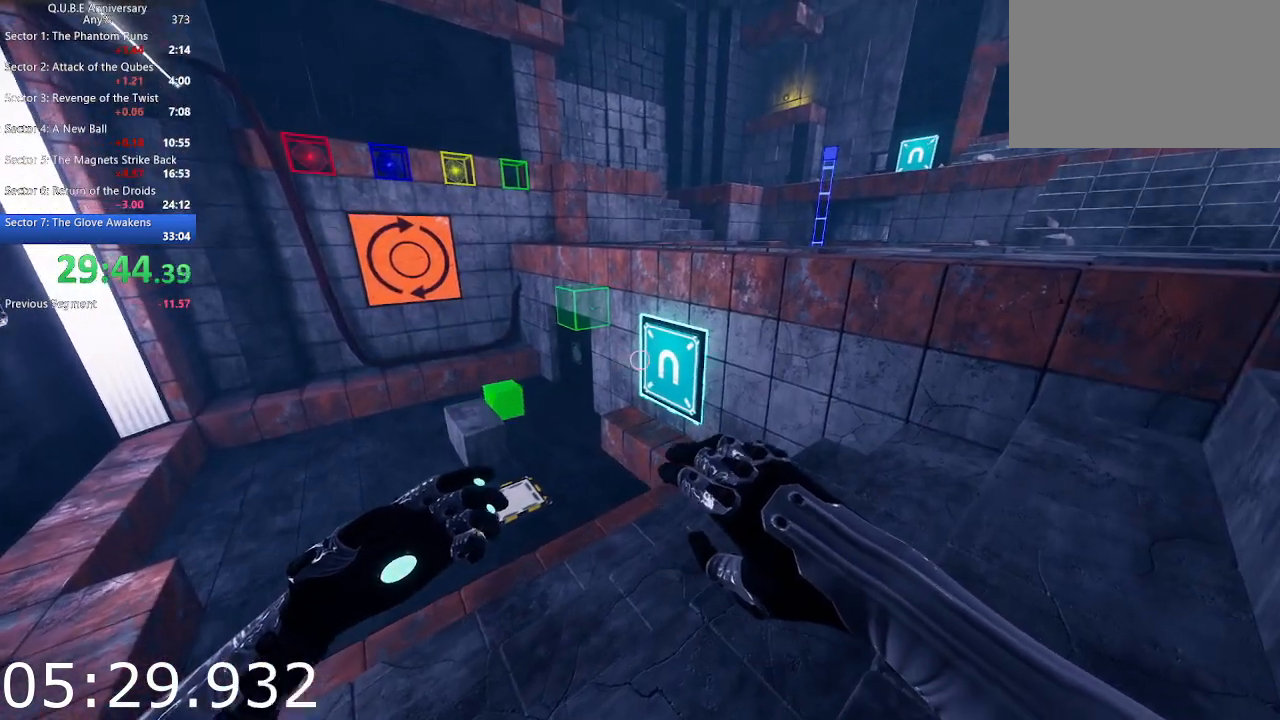
{"keys": [], "mouse": [], "events": []}
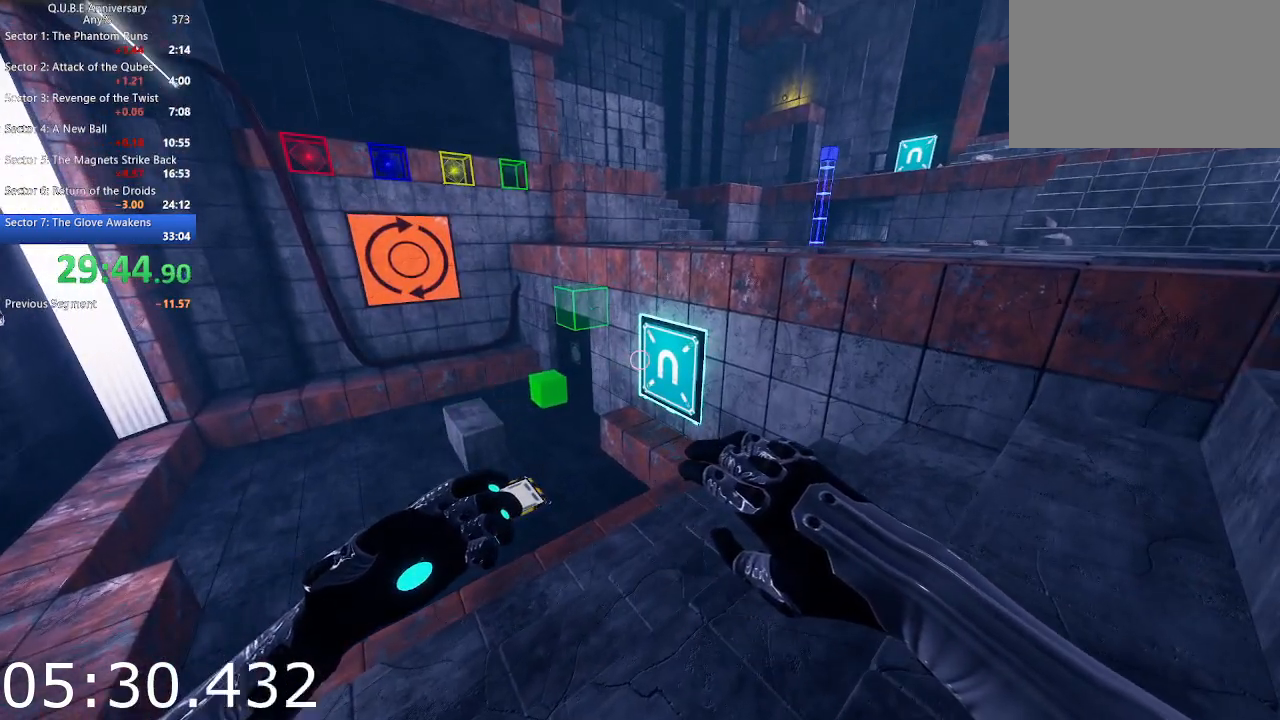
{"keys": ["d", "w"], "mouse": [], "events": [[467, "d", "down"], [467, "w", "down"]]}
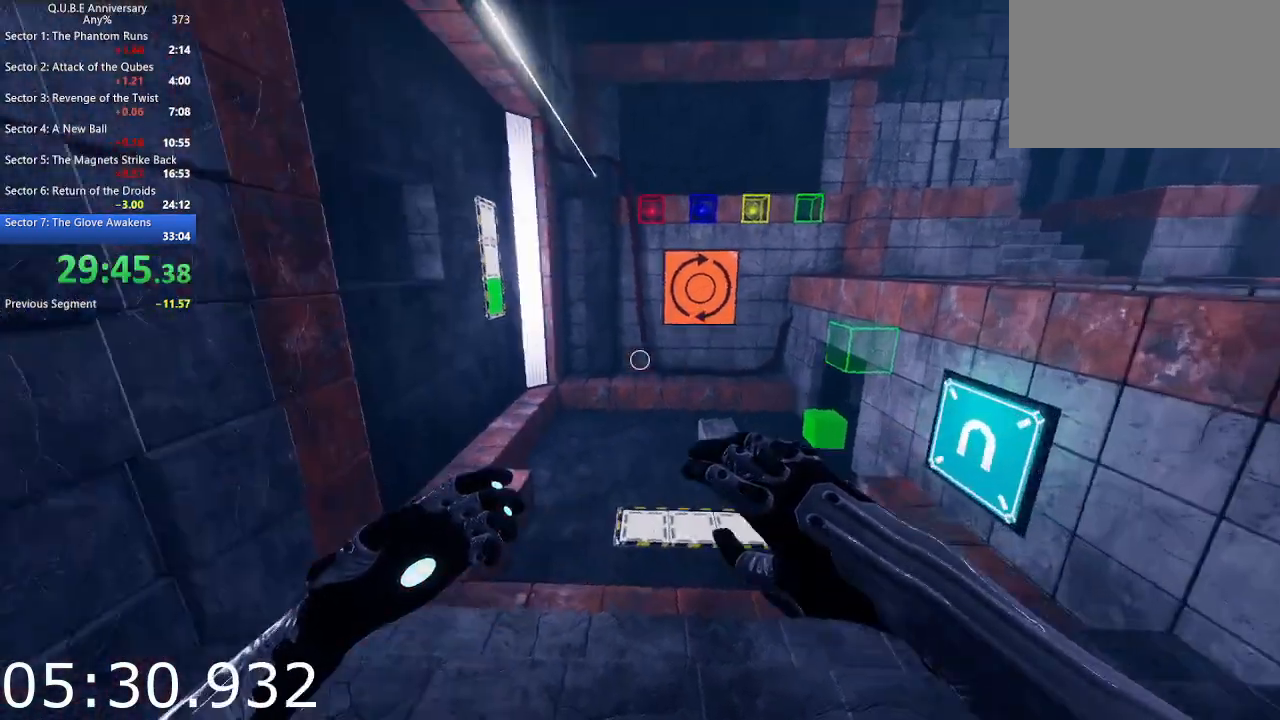
{"keys": ["d"], "mouse": ["left"], "events": [[283, "d", "up"], [283, "w", "up"], [383, "mouse_left", "down"], [467, "d", "down"]]}
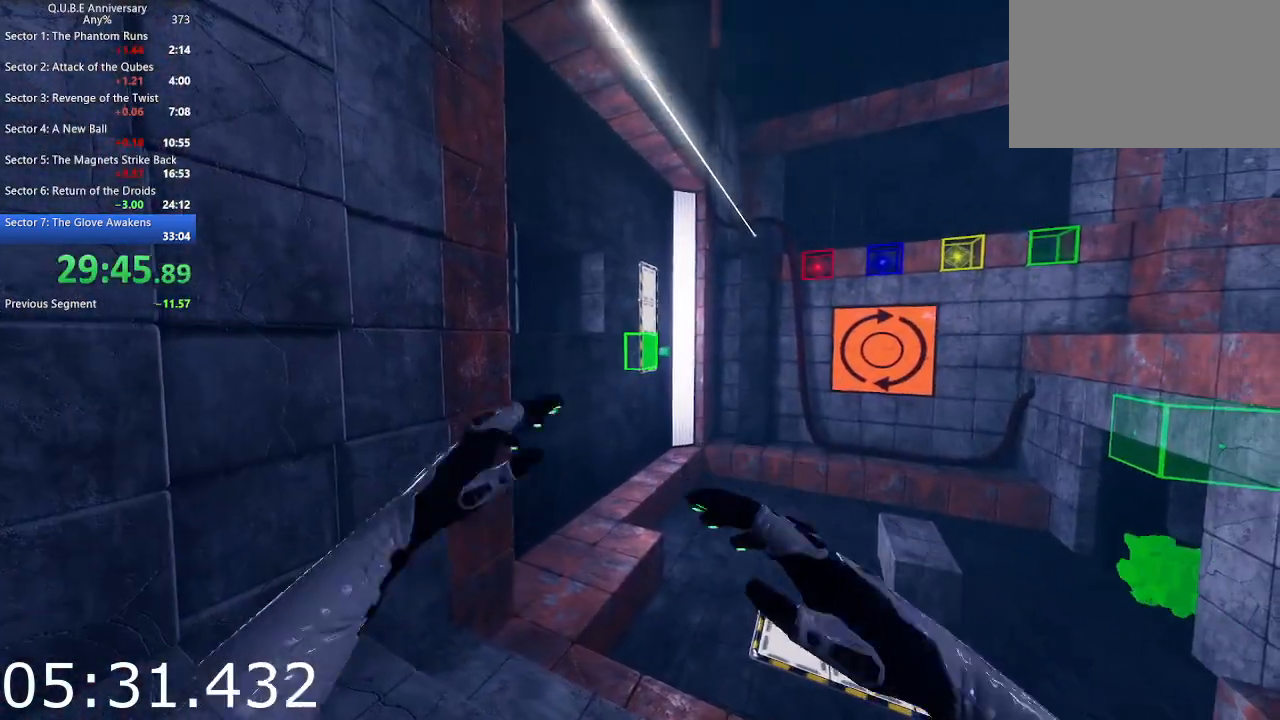
{"keys": ["s"], "mouse": [], "events": [[17, "mouse_left", "up"], [67, "w", "down"], [350, "w", "up"], [400, "d", "up"], [483, "s", "down"]]}
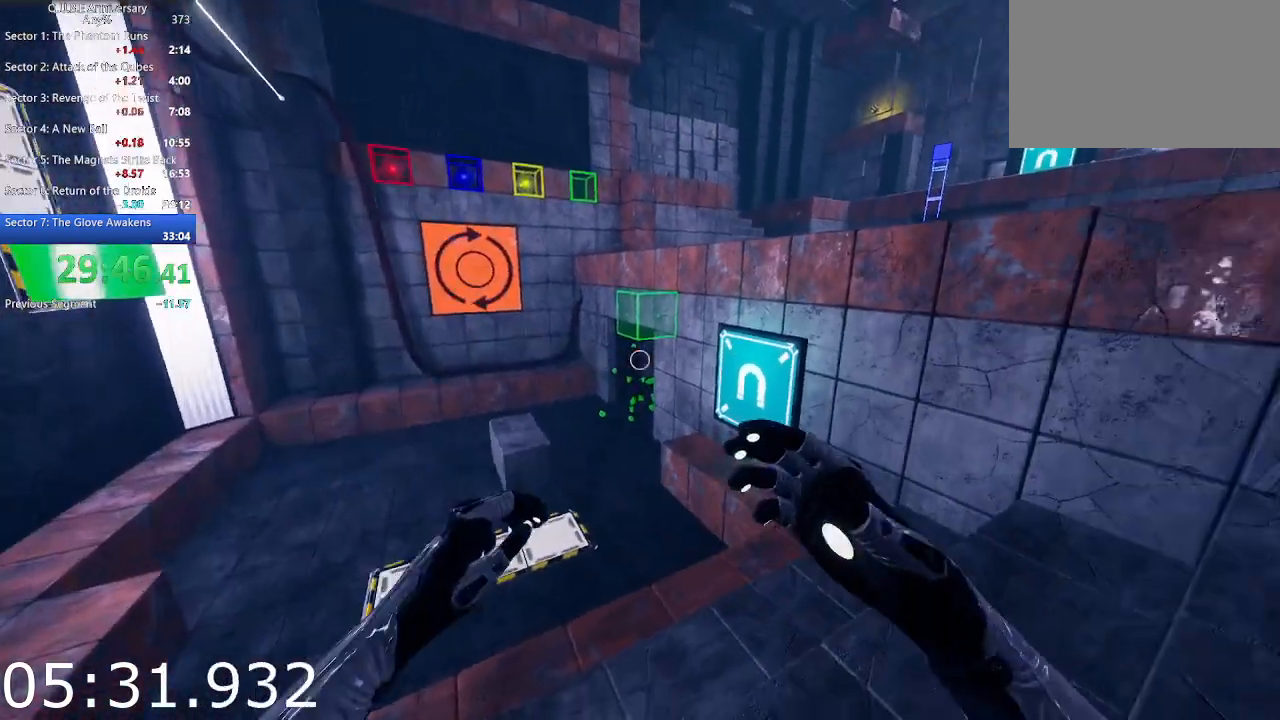
{"keys": ["d", "w"], "mouse": [], "events": [[217, "d", "down"], [317, "s", "up"], [417, "w", "down"]]}
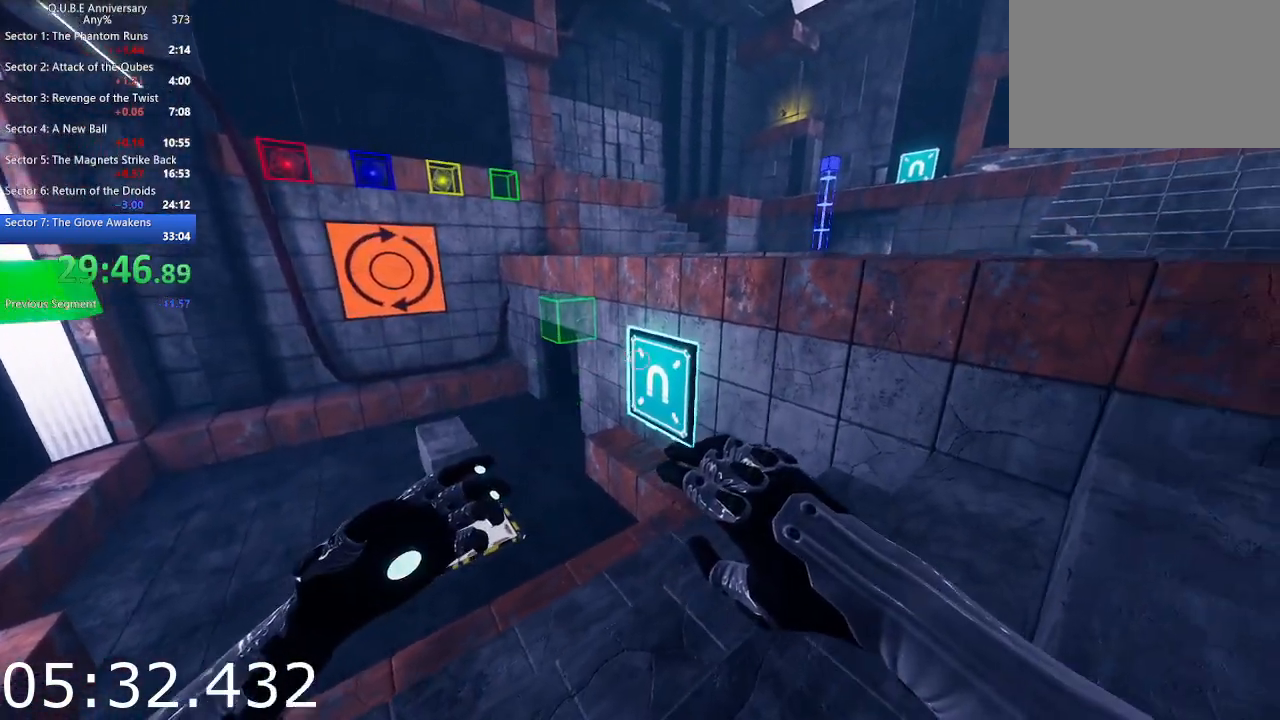
{"keys": [], "mouse": [], "events": [[183, "d", "up"], [183, "w", "up"]]}
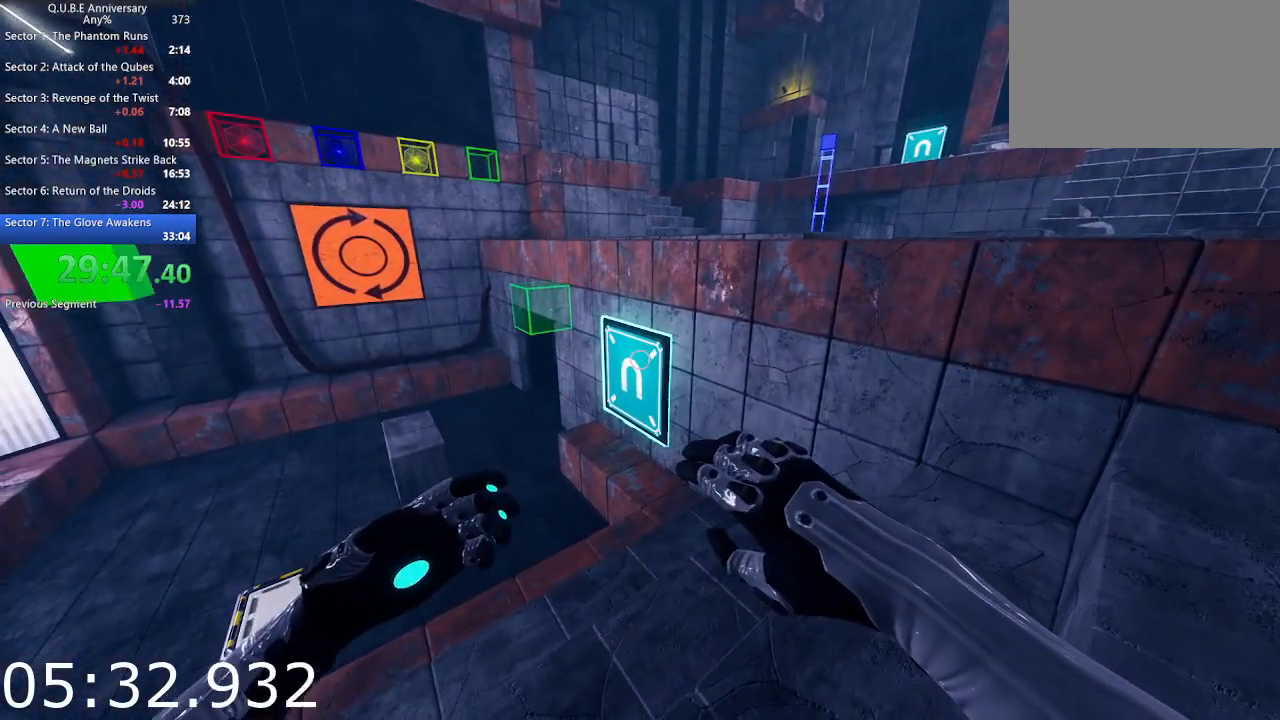
{"keys": [], "mouse": [], "events": [[67, "w", "down"], [117, "a", "down"], [300, "a", "up"], [300, "w", "up"]]}
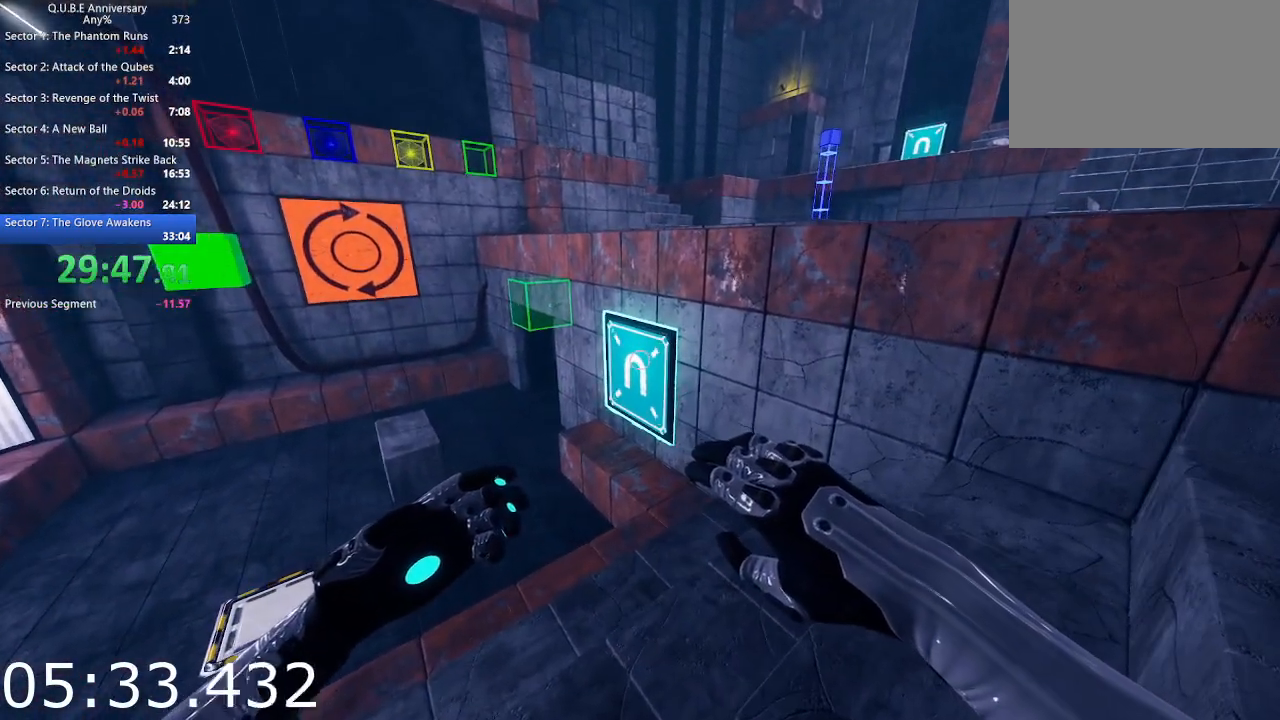
{"keys": [], "mouse": [], "events": []}
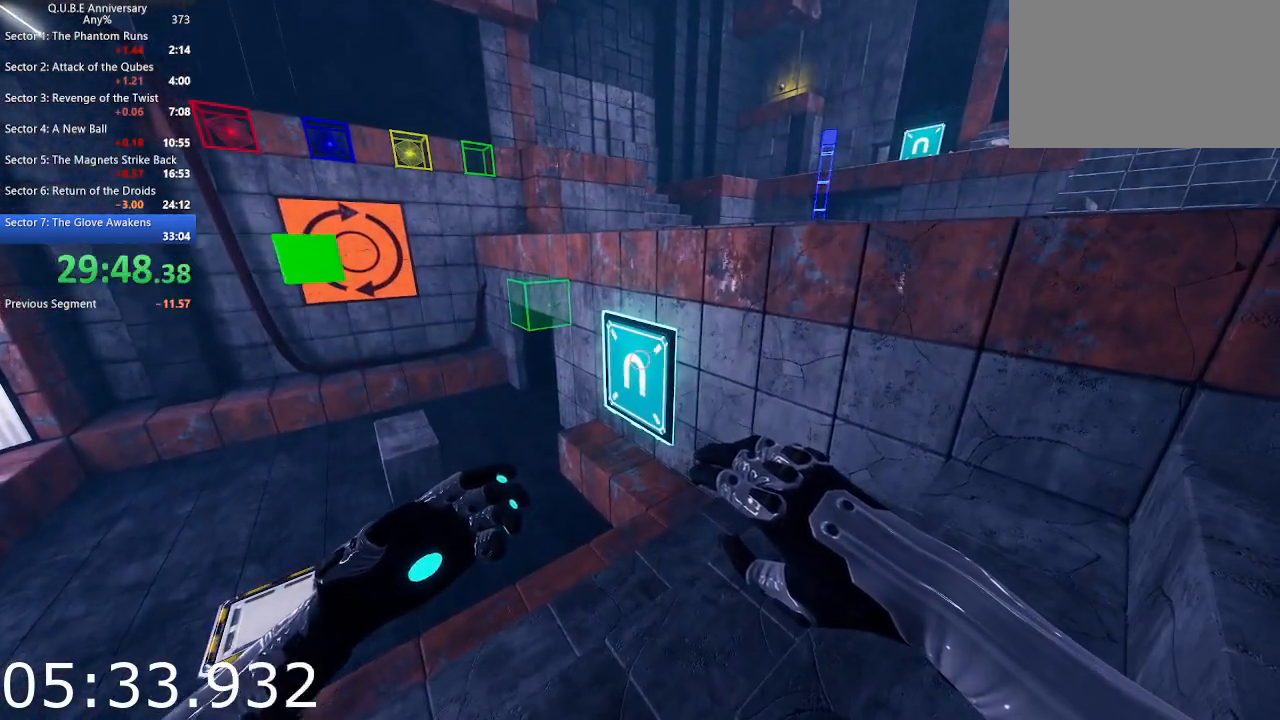
{"keys": ["w"], "mouse": [], "events": [[100, "mouse_left", "down"], [233, "a", "down"], [233, "mouse_left", "up"], [283, "w", "down"], [433, "a", "up"]]}
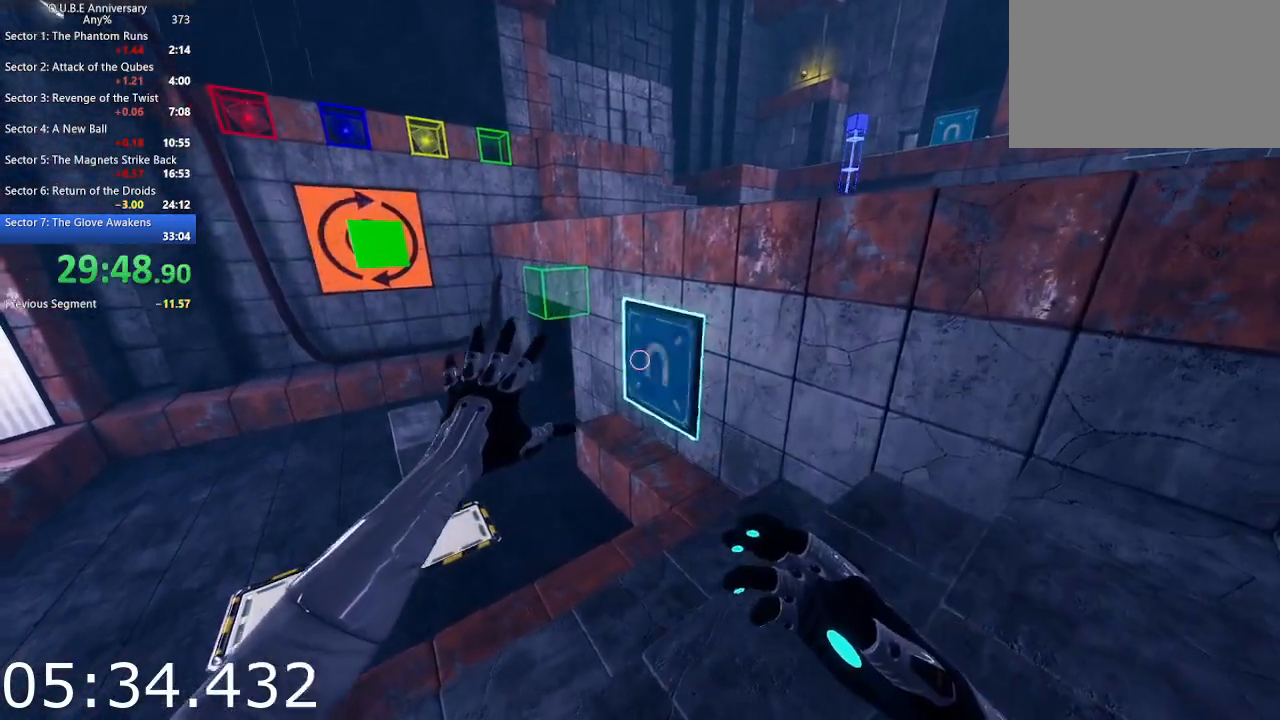
{"keys": ["d"], "mouse": [], "events": [[17, "w", "up"], [300, "w", "down"], [433, "w", "up"], [483, "d", "down"]]}
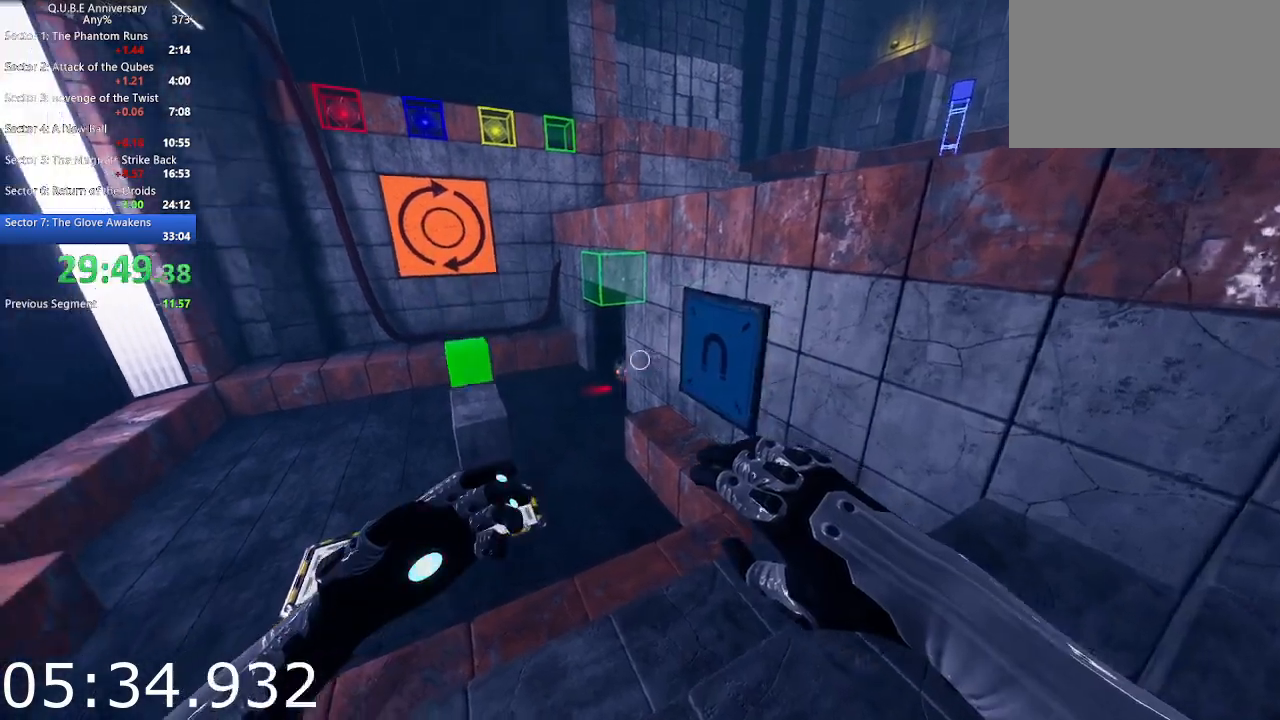
{"keys": ["a", "s"], "mouse": [], "events": [[317, "d", "up"], [417, "s", "down"], [500, "a", "down"]]}
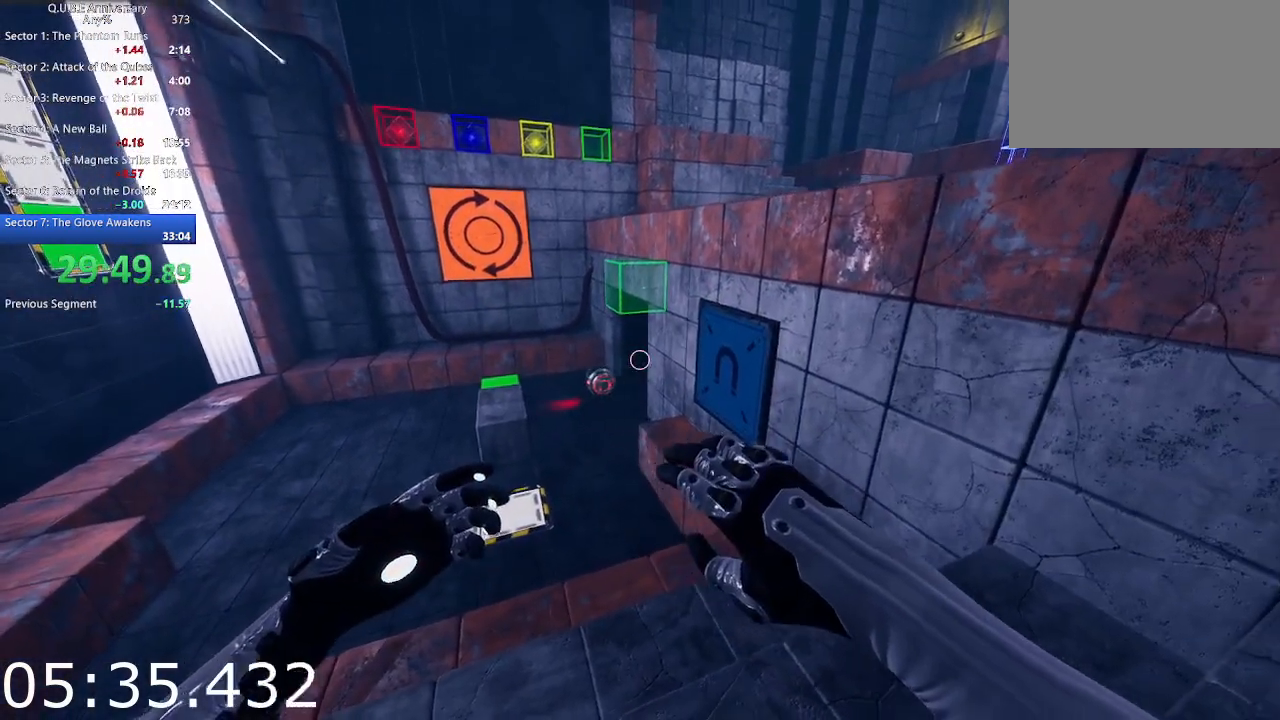
{"keys": ["s"], "mouse": [], "events": [[183, "a", "up"], [283, "d", "down"], [467, "d", "up"]]}
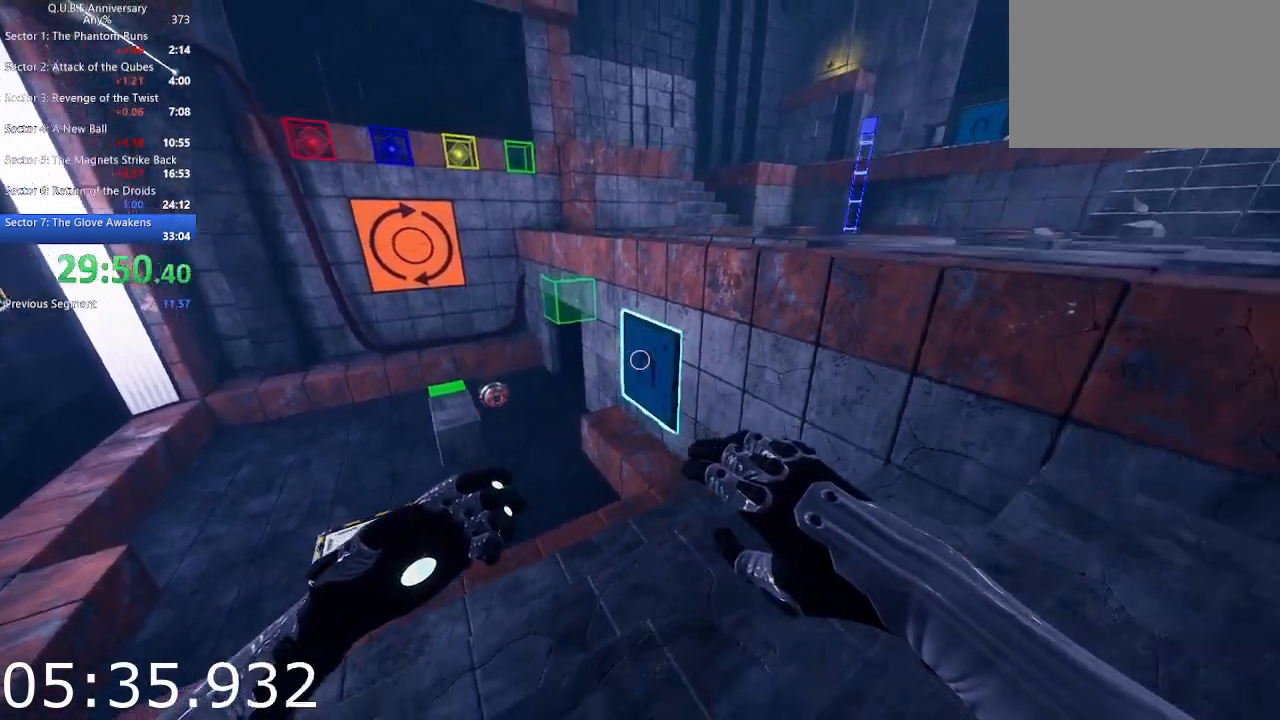
{"keys": [], "mouse": [], "events": [[167, "s", "up"]]}
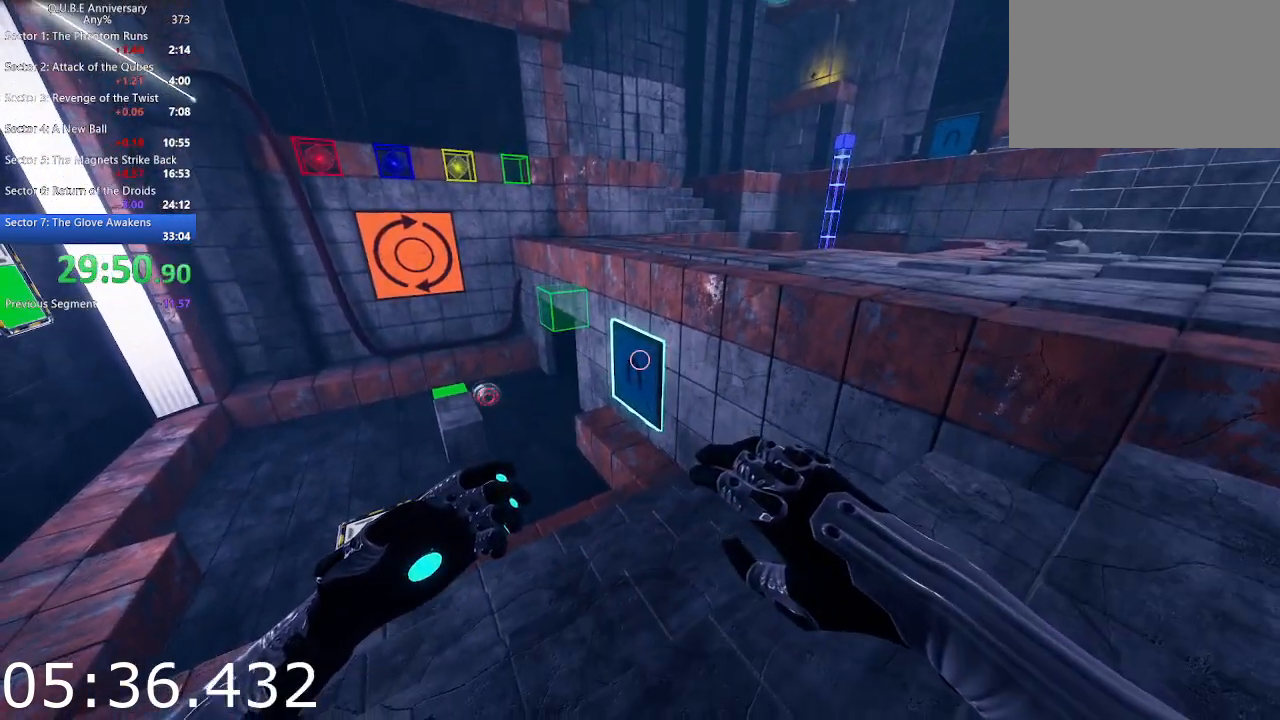
{"keys": [], "mouse": [], "events": [[217, "mouse_left", "down"], [367, "mouse_left", "up"]]}
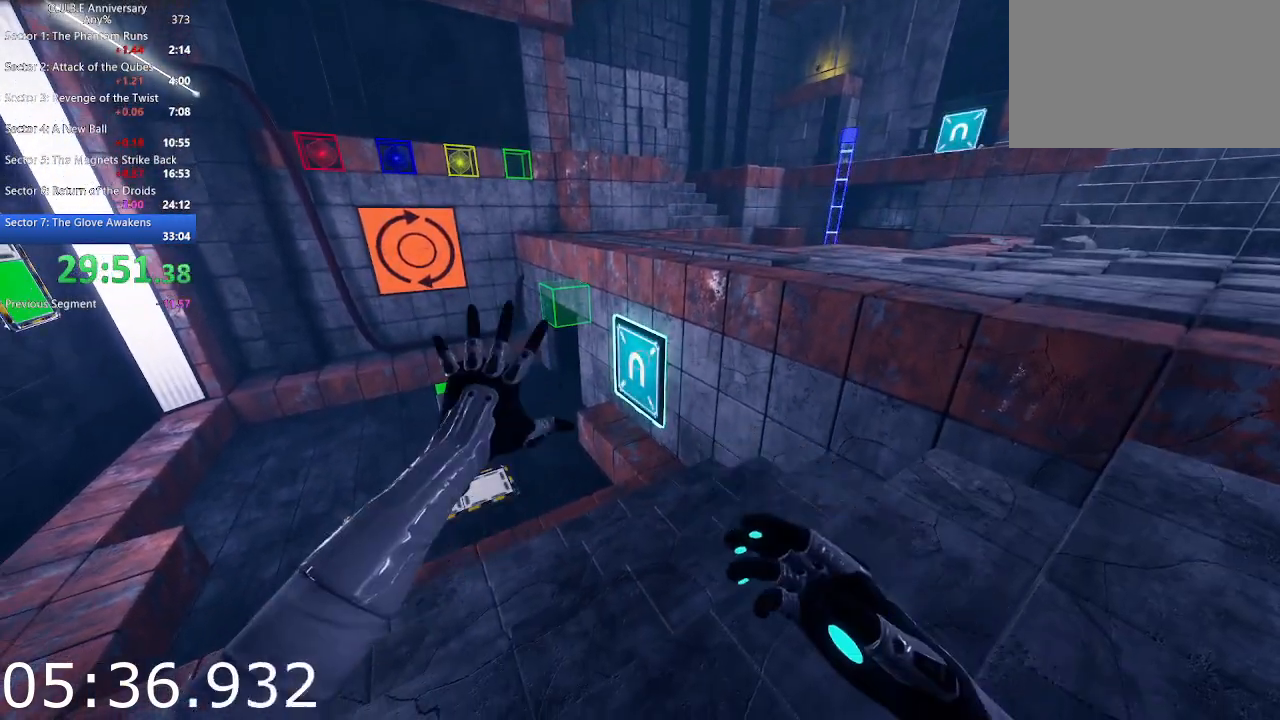
{"keys": [], "mouse": [], "events": []}
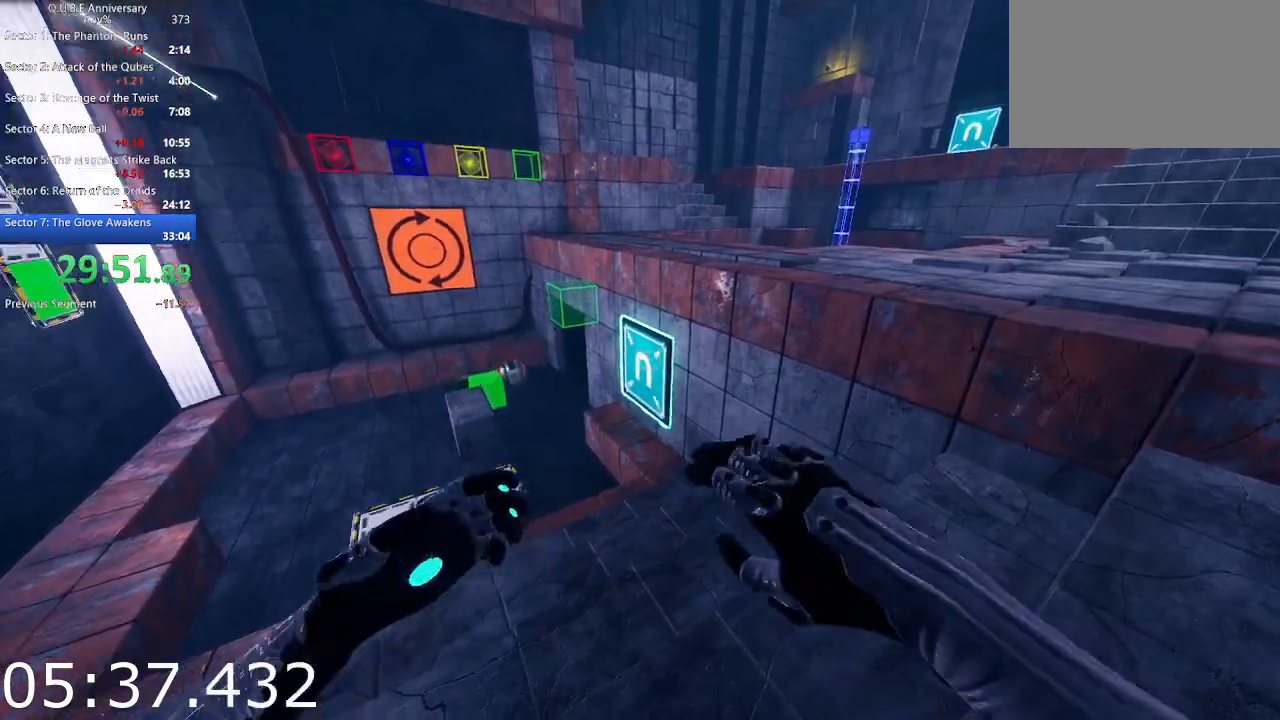
{"keys": [], "mouse": [], "events": []}
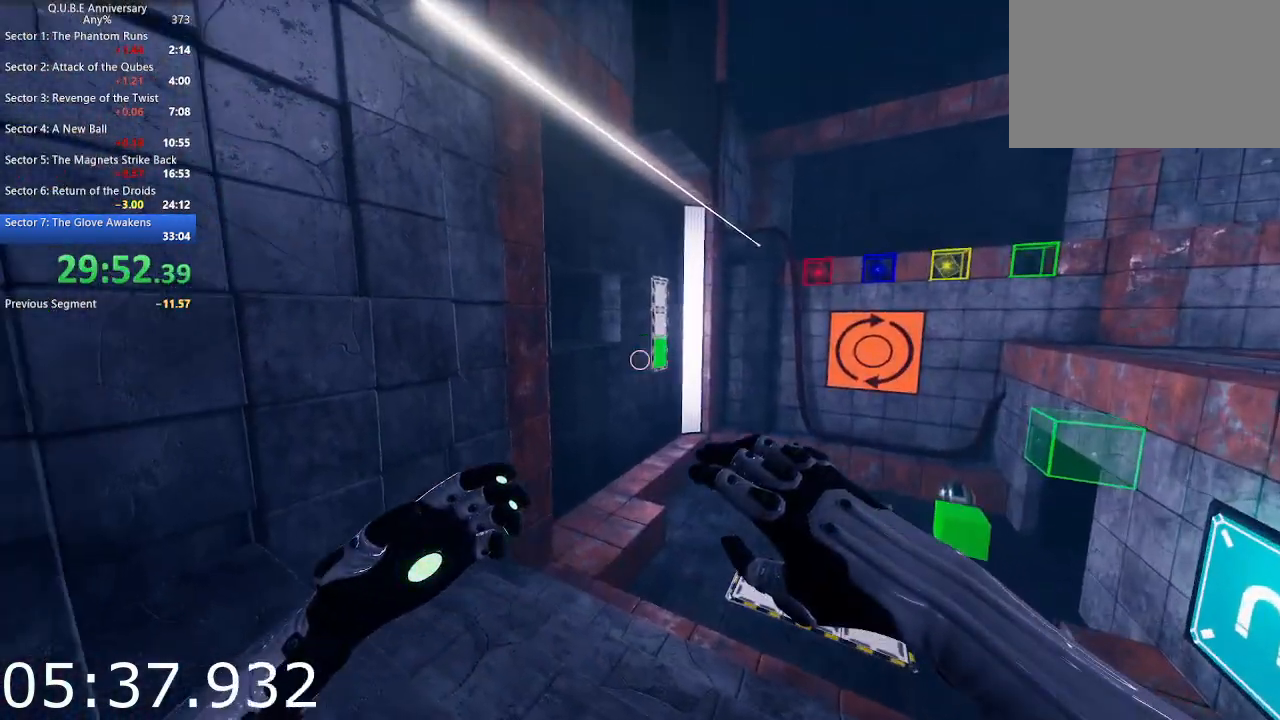
{"keys": [], "mouse": [], "events": [[167, "mouse_left", "down"], [367, "mouse_left", "up"]]}
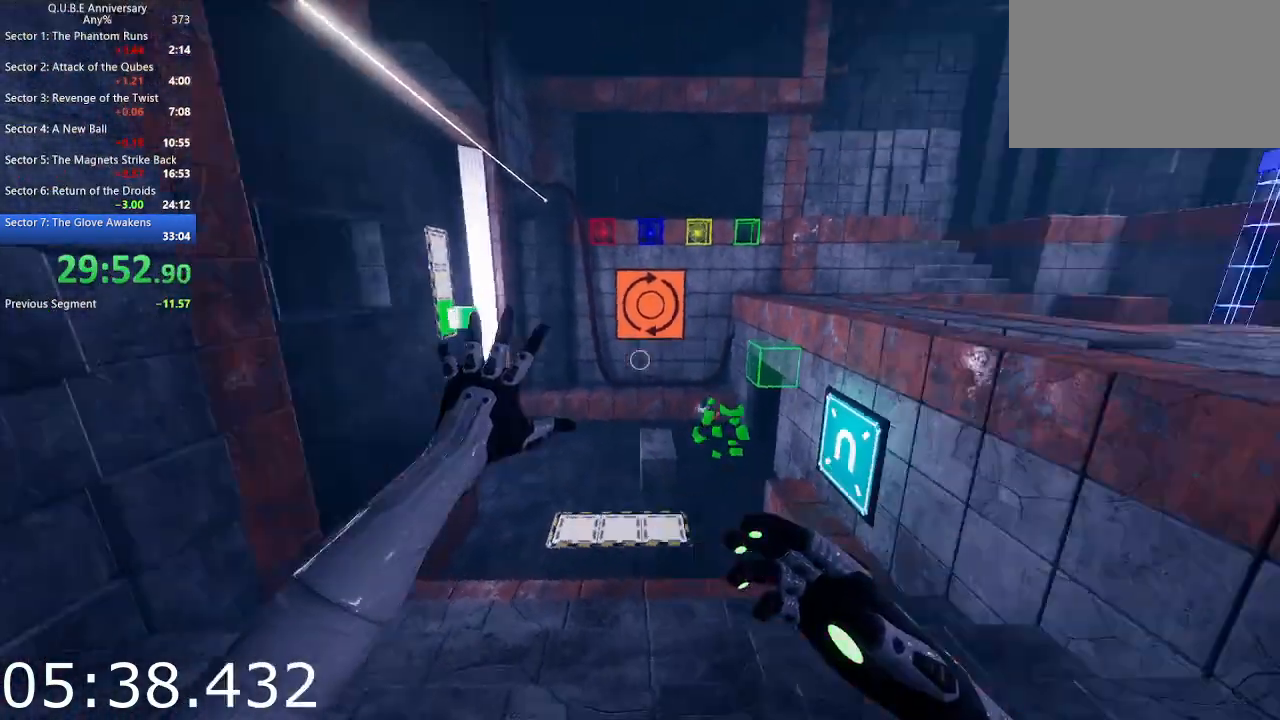
{"keys": [], "mouse": [], "events": []}
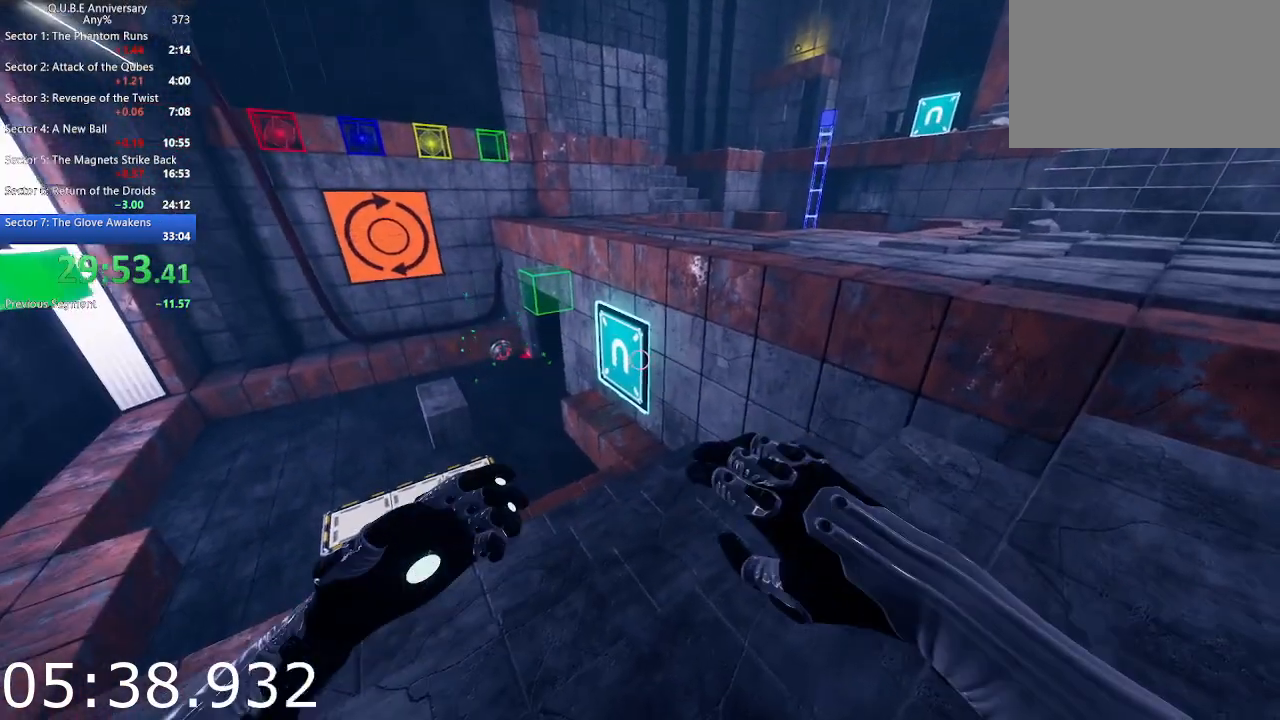
{"keys": [], "mouse": [], "events": [[350, "mouse_left", "down"], [483, "mouse_left", "up"]]}